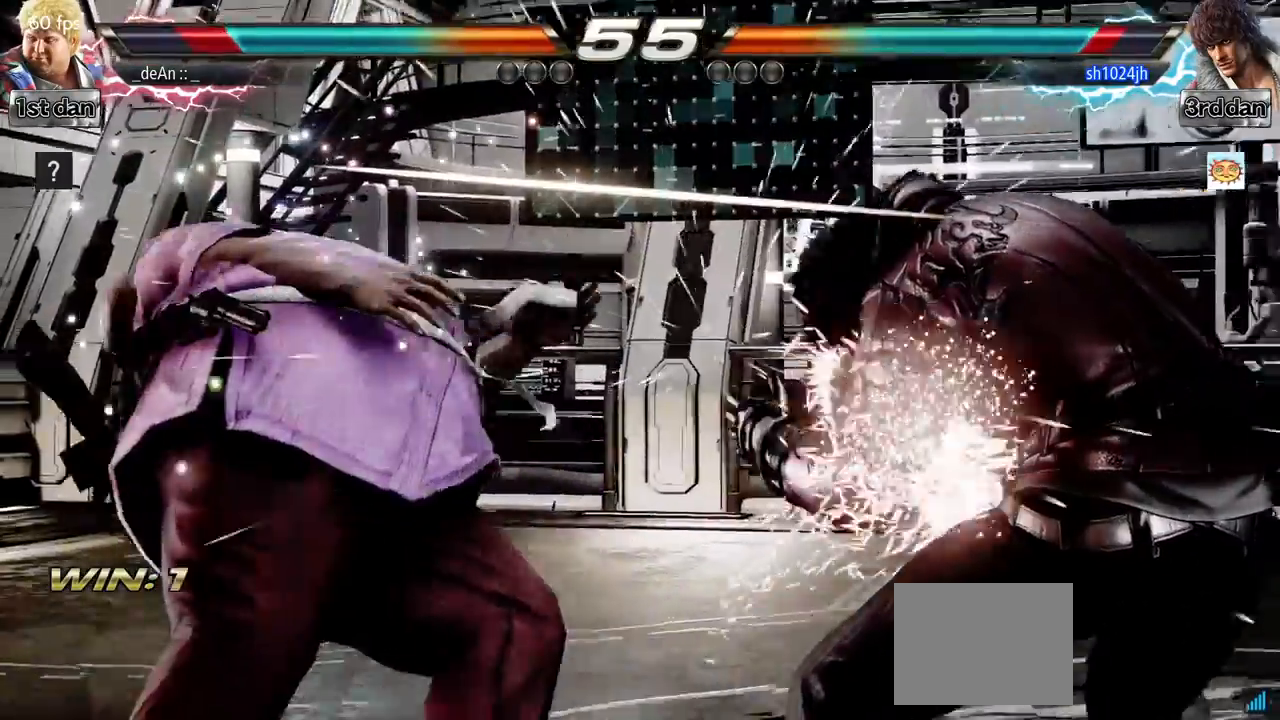
Gameplay with a controller (arcade stick); each line is a JSON object with the inputs held at the frame after it. "events" lists button and stick changes between this image and that frame as [ms after this image, input, new state], when the widget could be followed in between. Not read: L3 R3.
{"buttons": [], "left_stick": "left", "events": []}
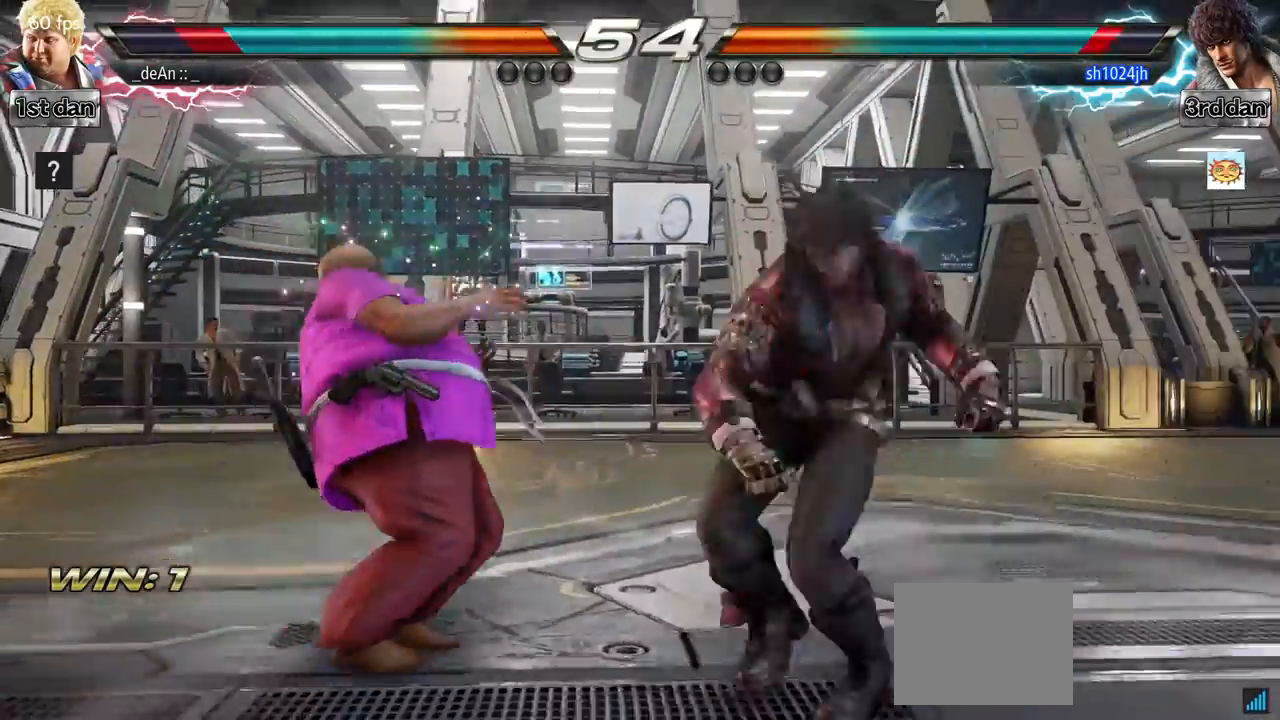
{"buttons": [], "left_stick": "left", "events": [[16, "SQUARE", "down"], [150, "SQUARE", "up"]]}
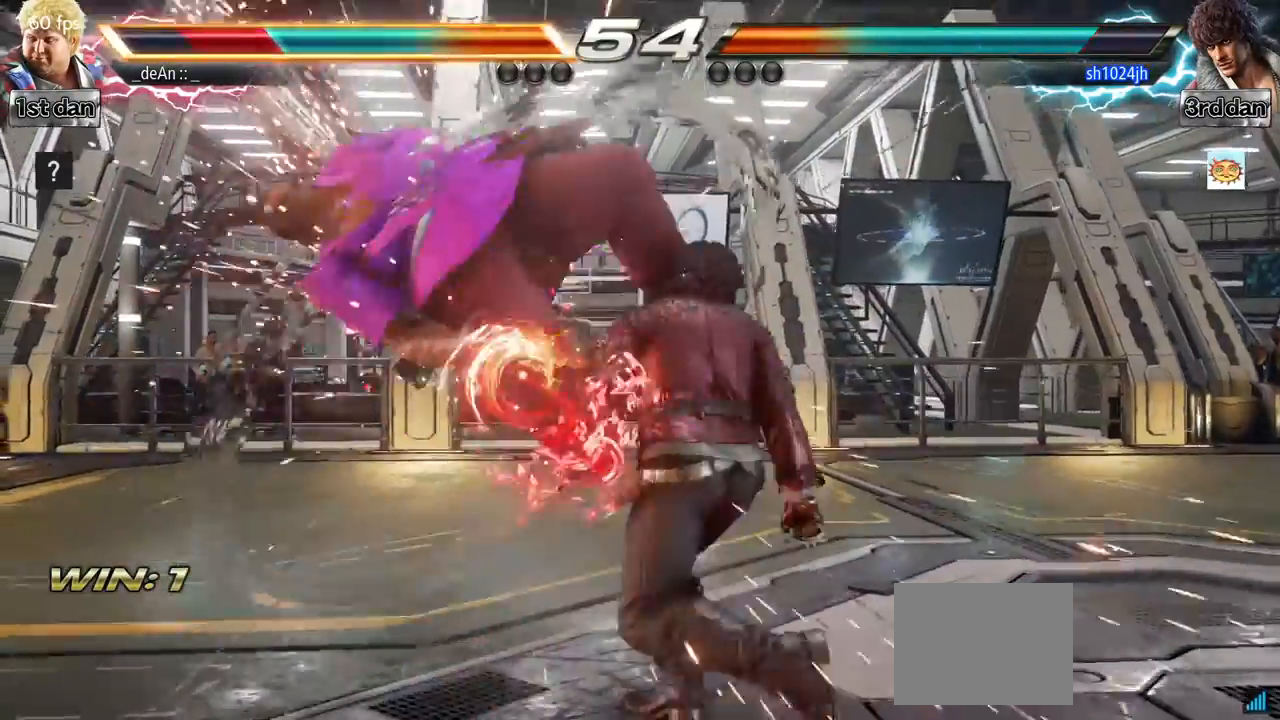
{"buttons": [], "left_stick": "left", "events": []}
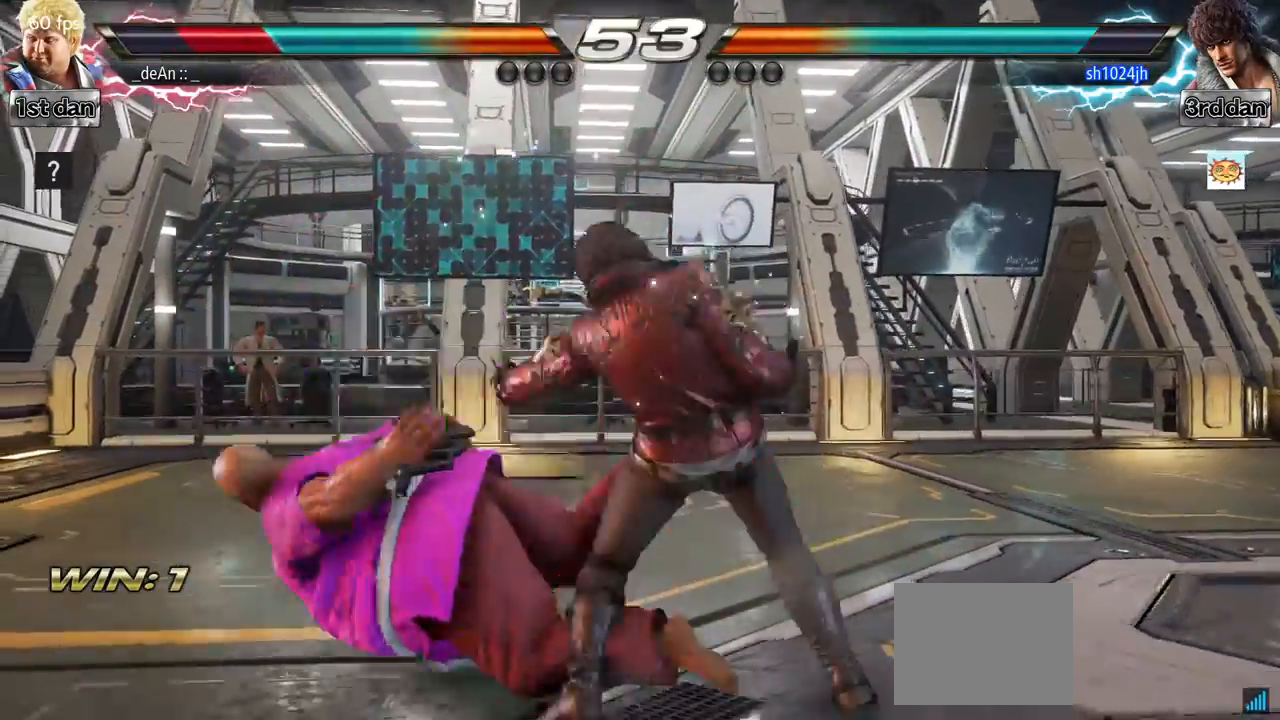
{"buttons": [], "left_stick": "left", "events": []}
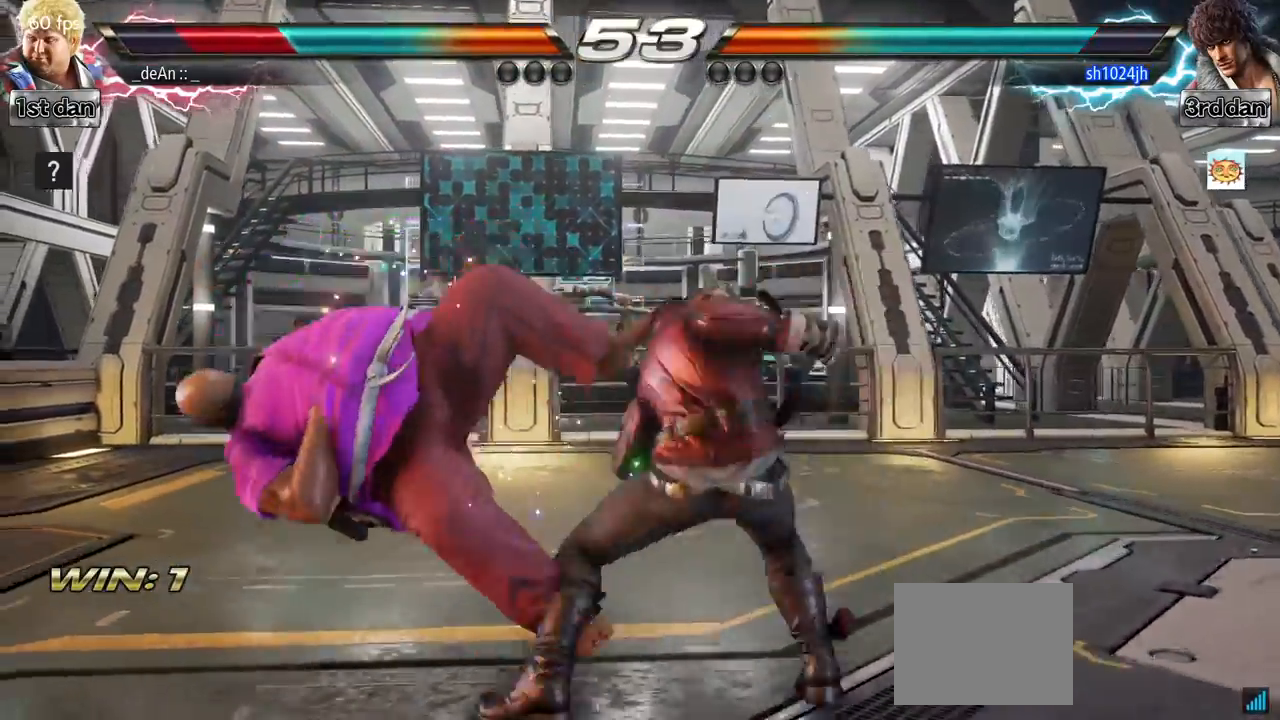
{"buttons": [], "left_stick": "left", "events": []}
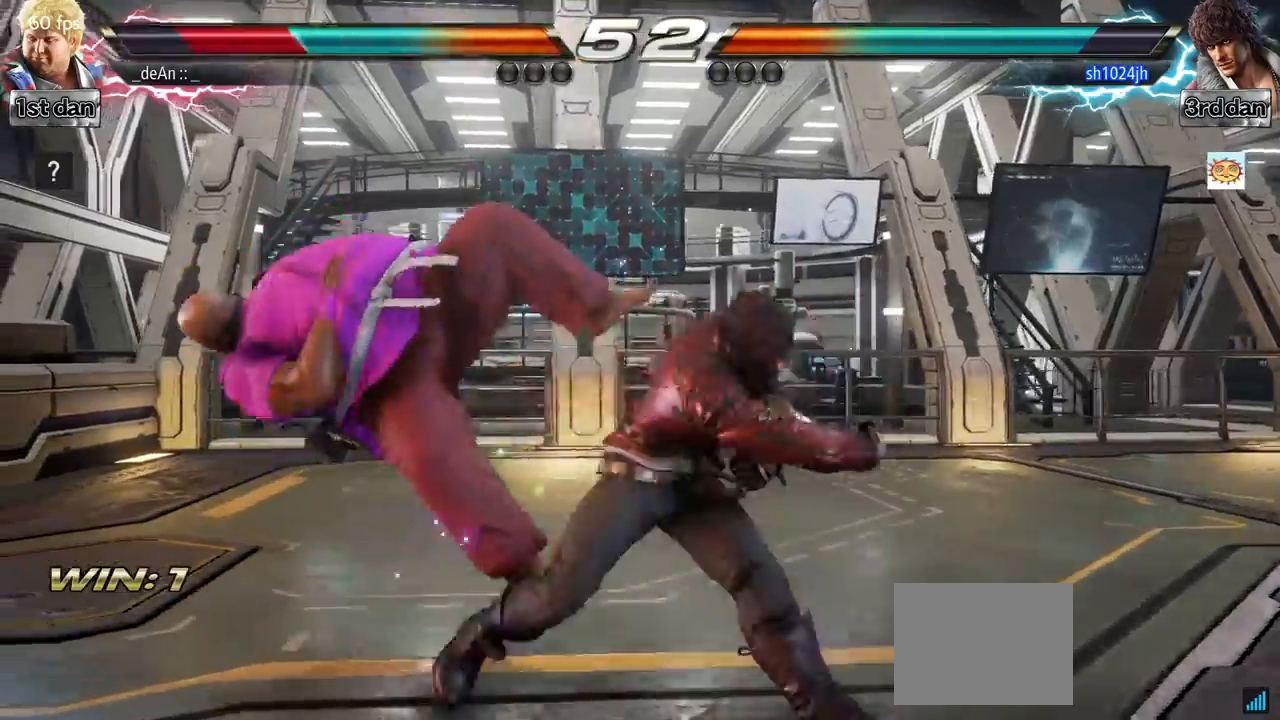
{"buttons": [], "left_stick": "left", "events": [[367, "SQUARE", "down"], [500, "SQUARE", "up"]]}
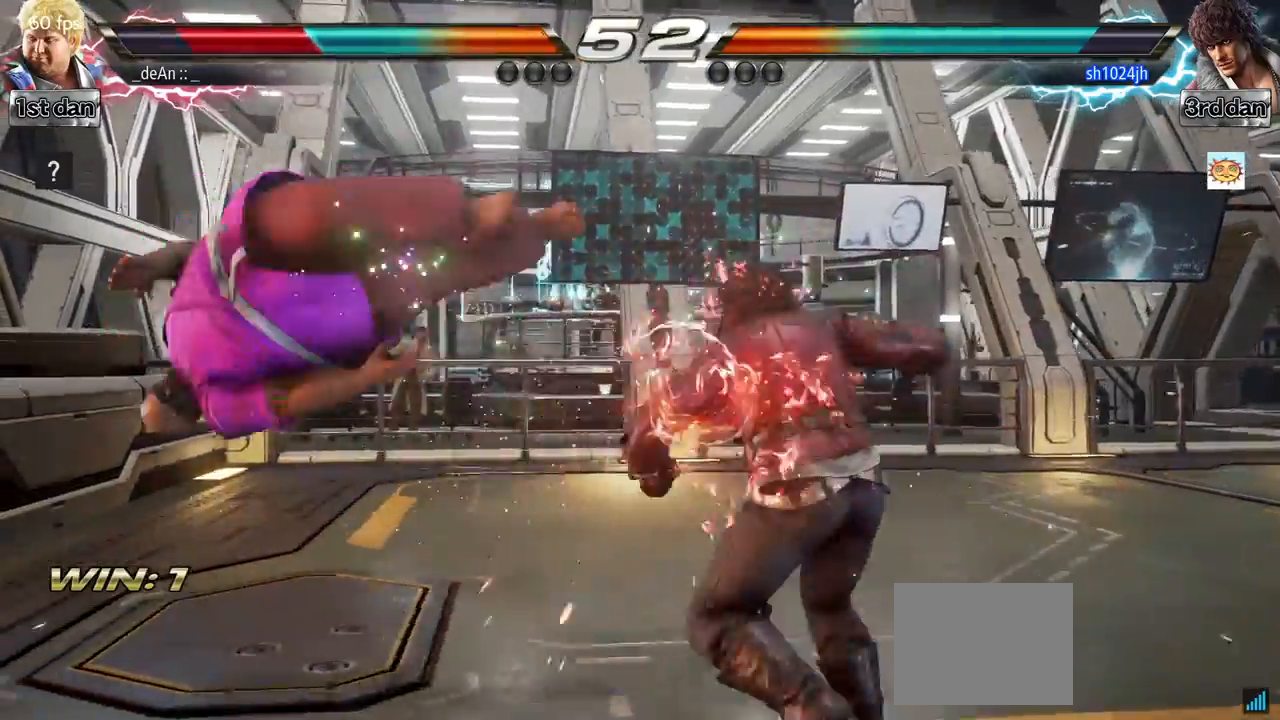
{"buttons": ["SQUARE"], "left_stick": "left", "events": [[134, "SQUARE", "down"], [217, "SQUARE", "up"], [351, "SQUARE", "down"], [451, "SQUARE", "up"], [501, "SQUARE", "down"]]}
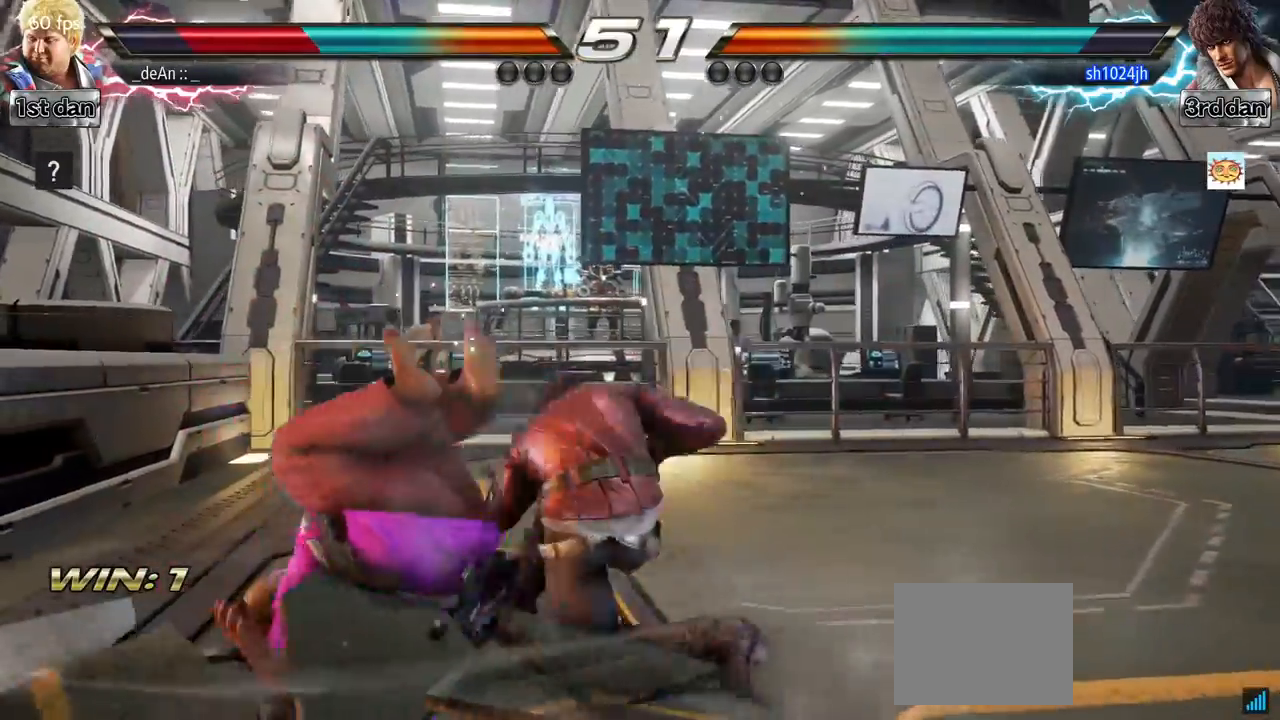
{"buttons": [], "left_stick": "left", "events": [[100, "SQUARE", "up"], [167, "SQUARE", "down"], [300, "SQUARE", "up"], [367, "SQUARE", "down"], [450, "SQUARE", "up"]]}
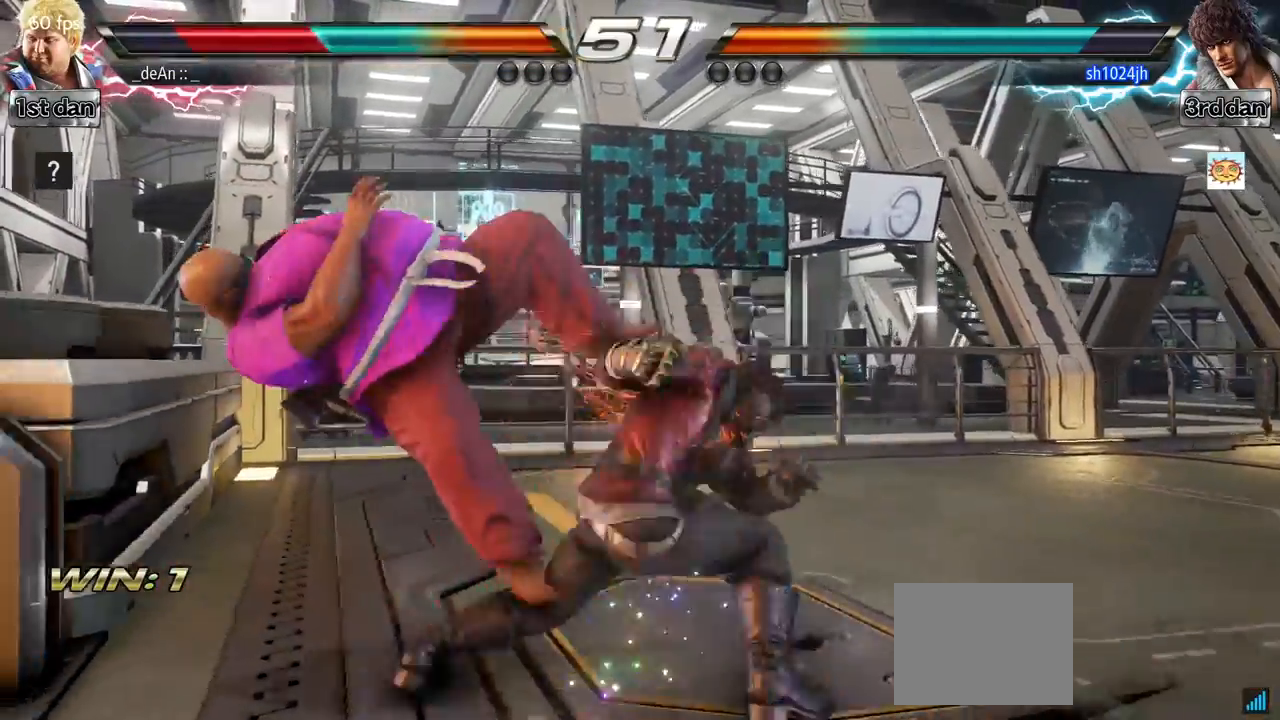
{"buttons": ["SQUARE"], "left_stick": "left", "events": [[34, "SQUARE", "down"], [184, "SQUARE", "up"], [251, "SQUARE", "down"], [351, "SQUARE", "up"], [451, "SQUARE", "down"]]}
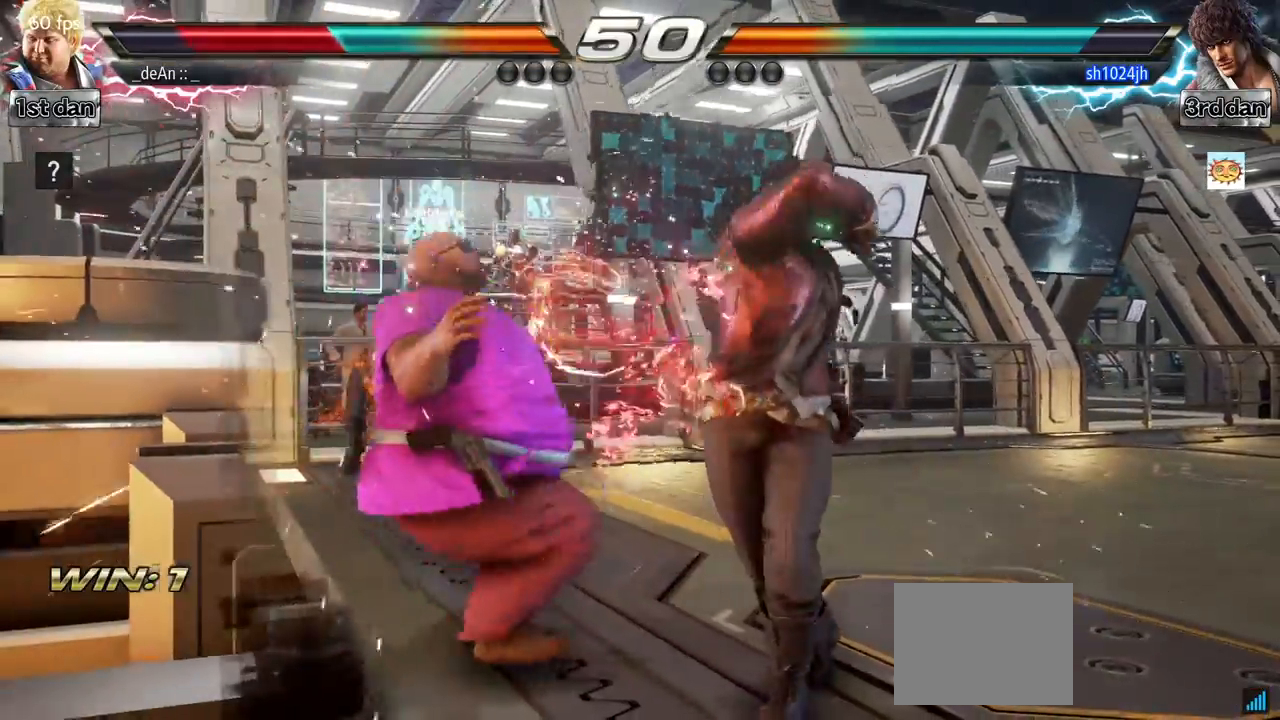
{"buttons": [], "left_stick": "left", "events": [[67, "SQUARE", "up"], [100, "SQUARE", "down"], [200, "SQUARE", "up"], [283, "SQUARE", "down"], [434, "SQUARE", "up"]]}
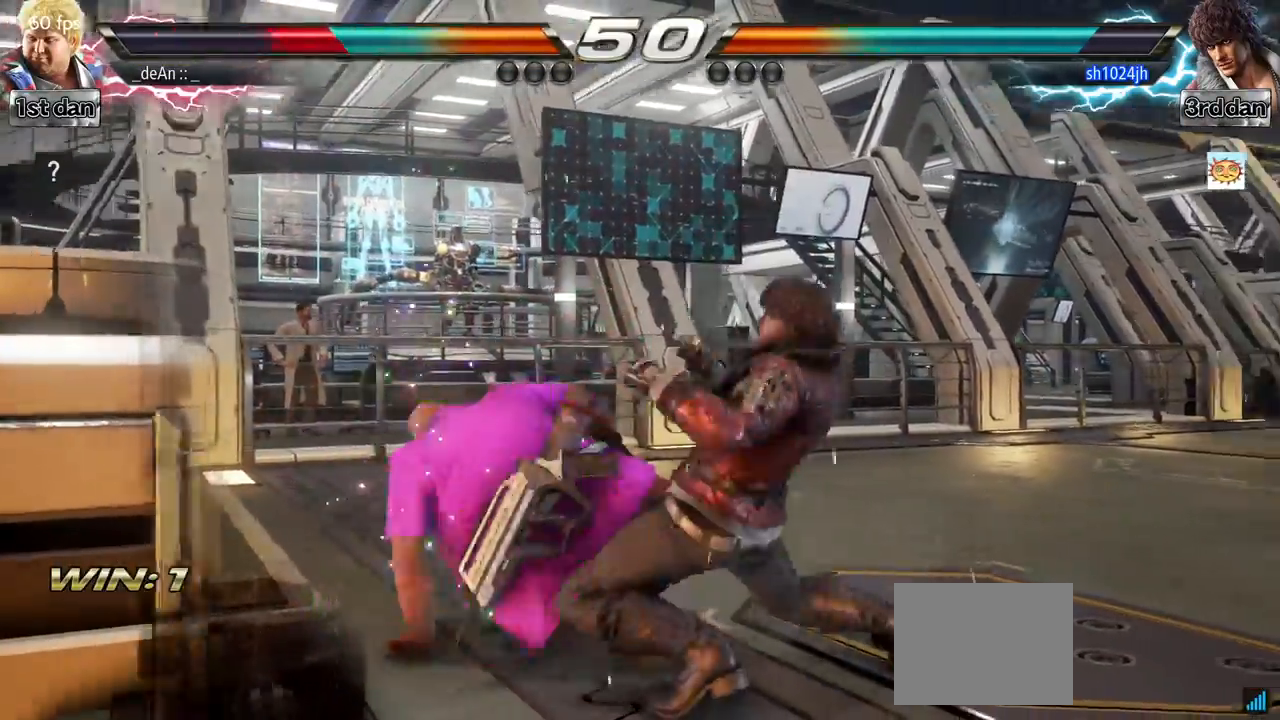
{"buttons": ["SQUARE"], "left_stick": "center", "events": [[367, "left_stick", "center"], [451, "SQUARE", "down"]]}
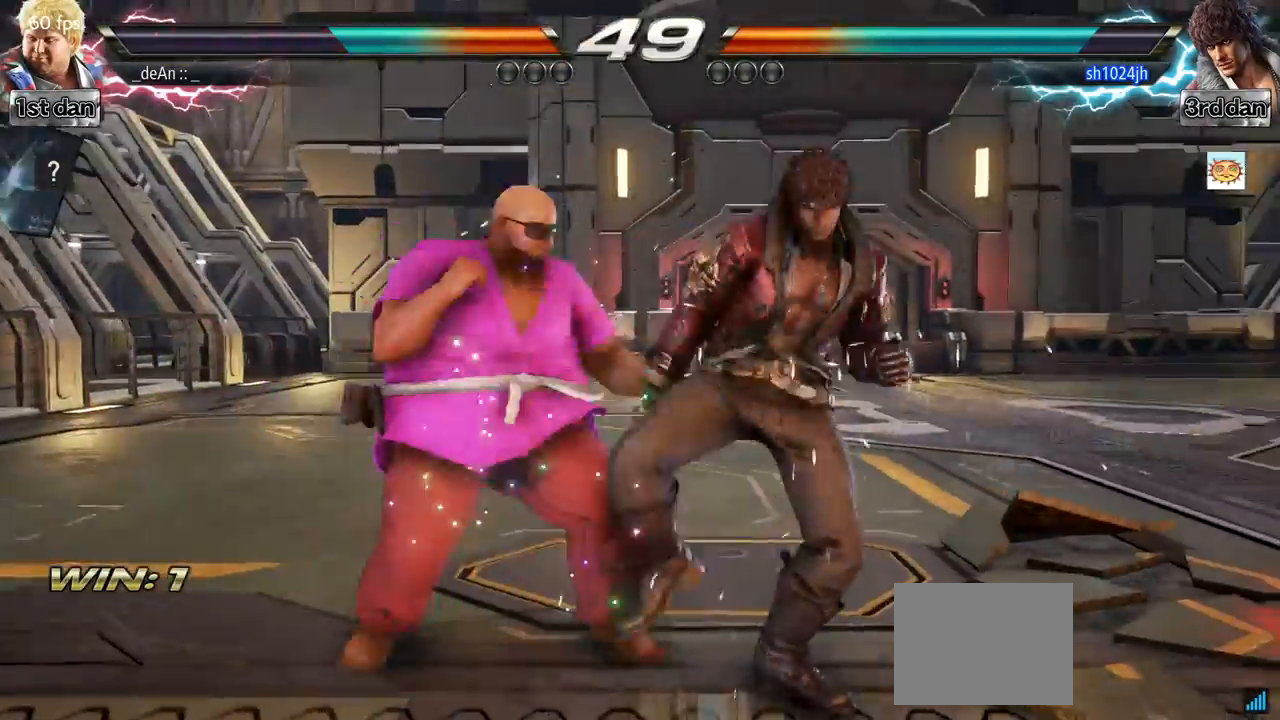
{"buttons": [], "left_stick": "center", "events": [[50, "SQUARE", "up"], [100, "SQUARE", "down"], [300, "SQUARE", "up"]]}
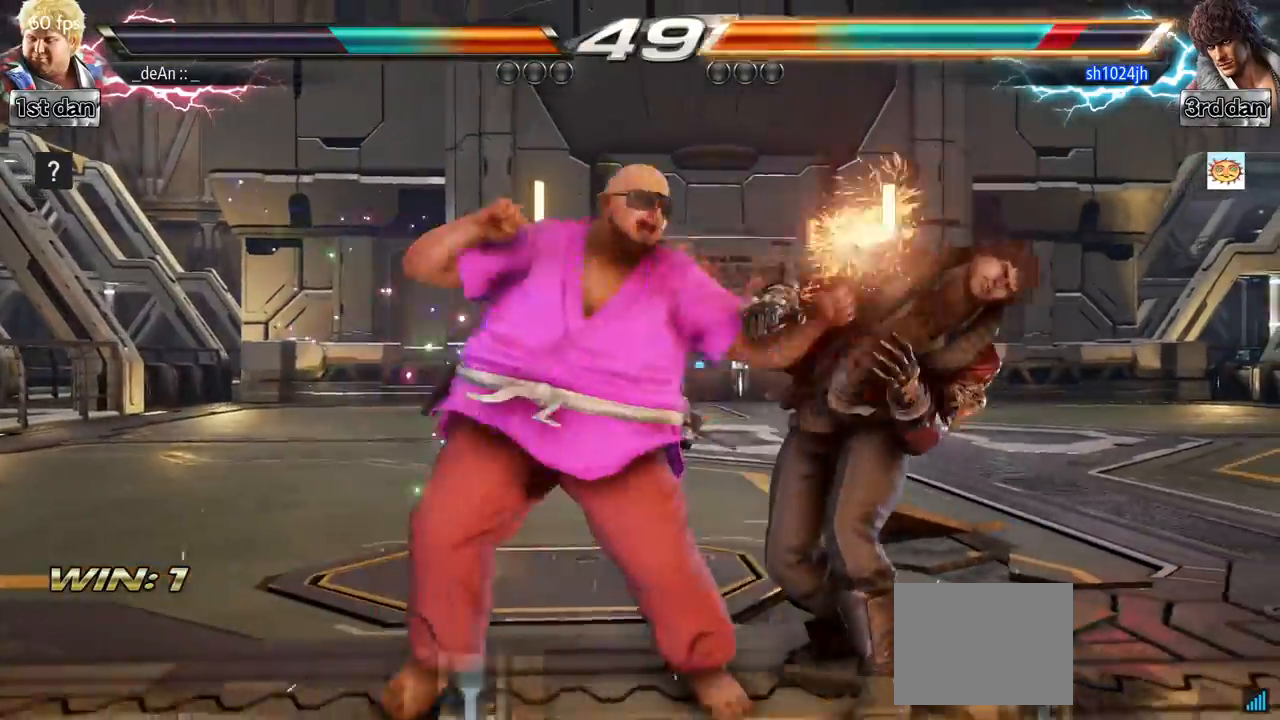
{"buttons": [], "left_stick": "center", "events": [[217, "TRIANGLE", "down"], [317, "SQUARE", "down"], [401, "TRIANGLE", "up"], [467, "SQUARE", "up"]]}
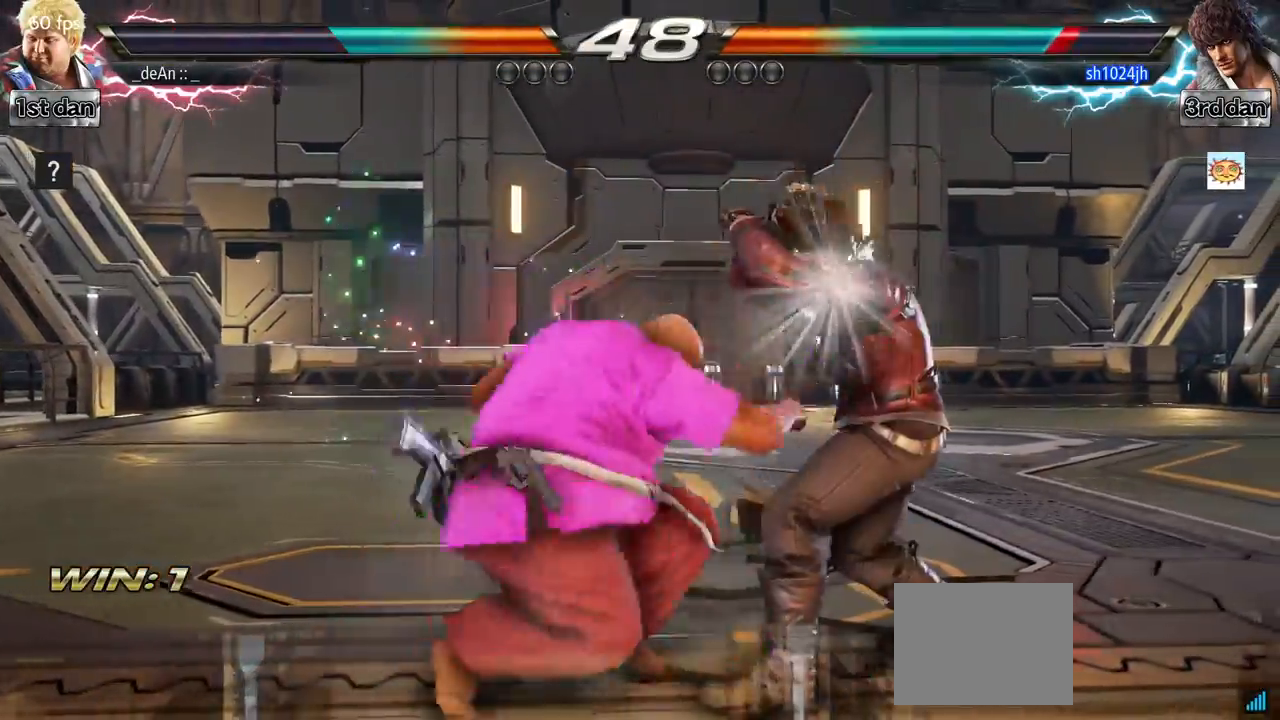
{"buttons": ["CIRCLE"], "left_stick": "center", "events": [[50, "CIRCLE", "down"], [133, "CIRCLE", "up"], [200, "CIRCLE", "down"], [300, "CIRCLE", "up"], [350, "CIRCLE", "down"], [450, "CIRCLE", "up"], [500, "CIRCLE", "down"]]}
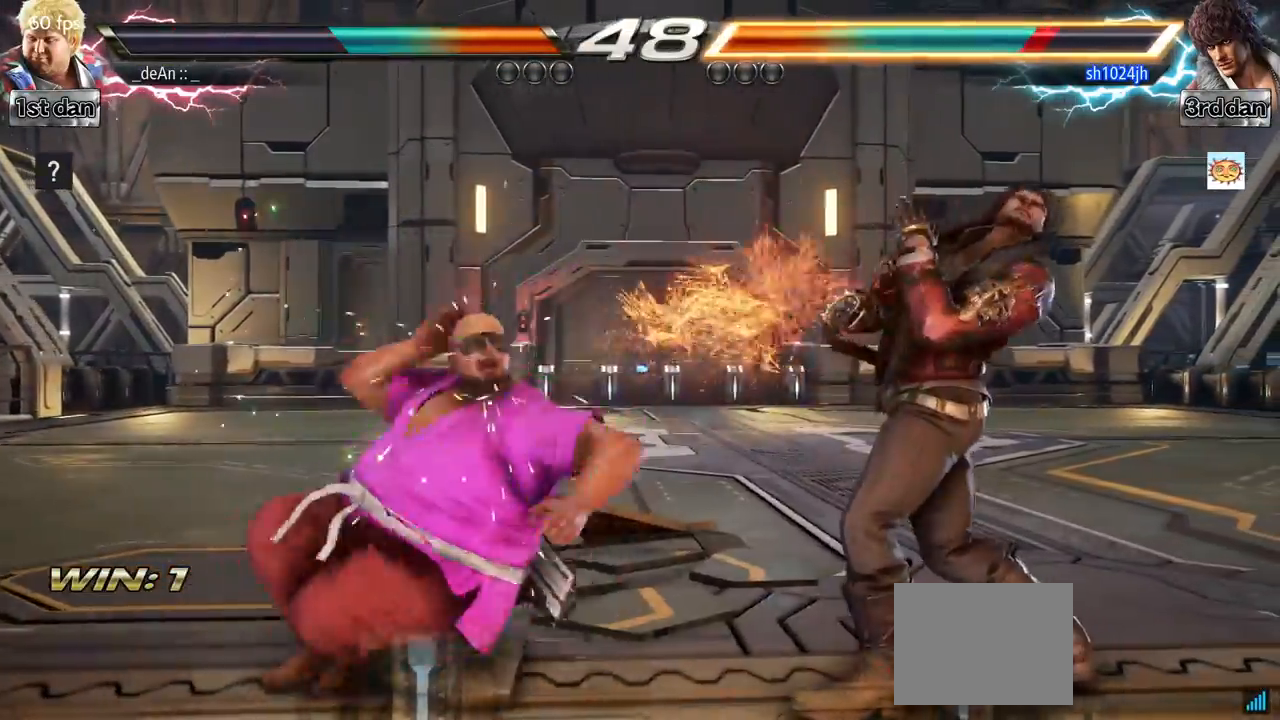
{"buttons": [], "left_stick": "center", "events": [[100, "CIRCLE", "up"], [150, "CIRCLE", "down"], [467, "CIRCLE", "up"]]}
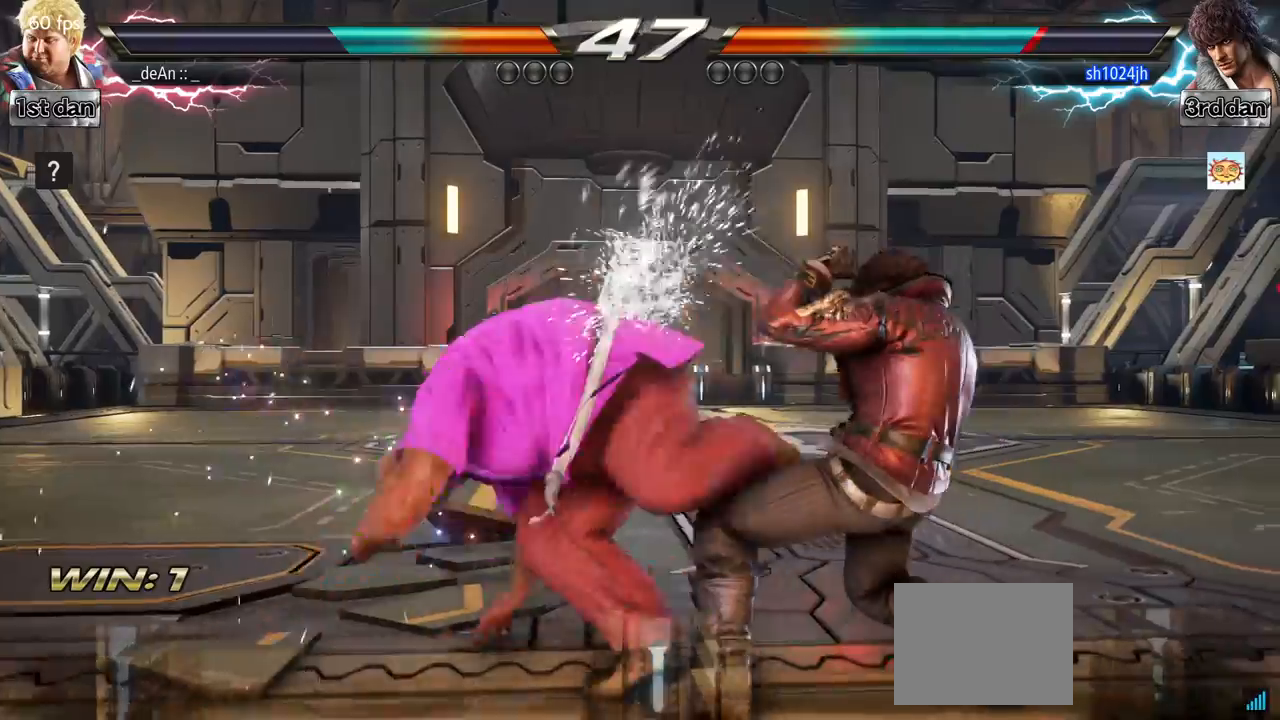
{"buttons": [], "left_stick": "left", "events": [[117, "left_stick", "left"]]}
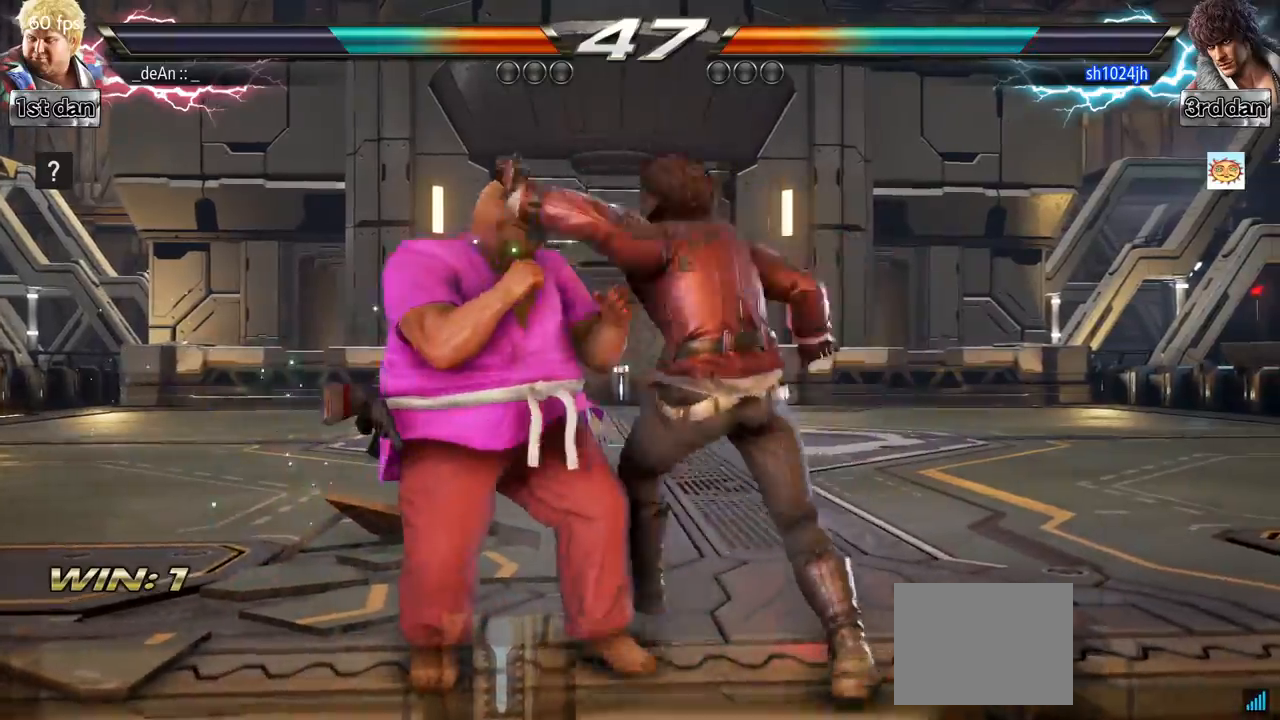
{"buttons": ["SQUARE", "TRIANGLE"], "left_stick": "left", "events": [[367, "SQUARE", "down"], [467, "TRIANGLE", "down"]]}
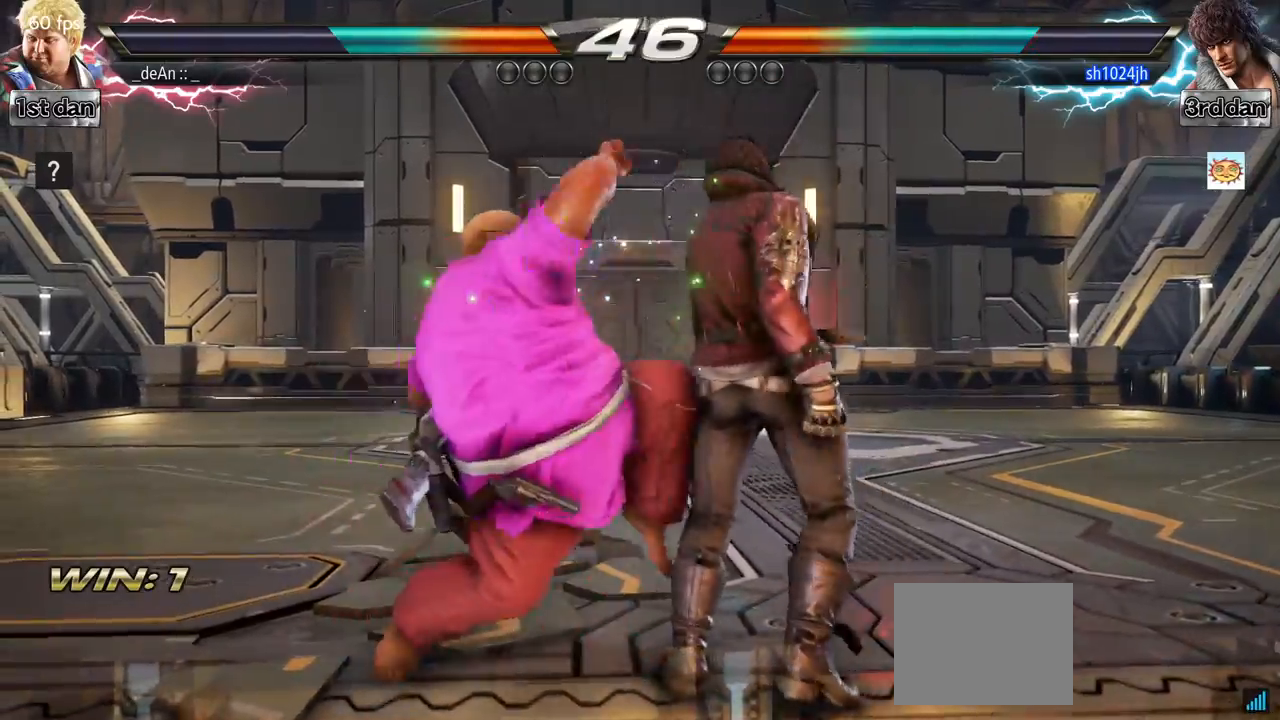
{"buttons": ["TRIANGLE"], "left_stick": "left", "events": [[17, "SQUARE", "up"], [84, "TRIANGLE", "up"], [150, "TRIANGLE", "down"], [250, "TRIANGLE", "up"], [300, "TRIANGLE", "down"]]}
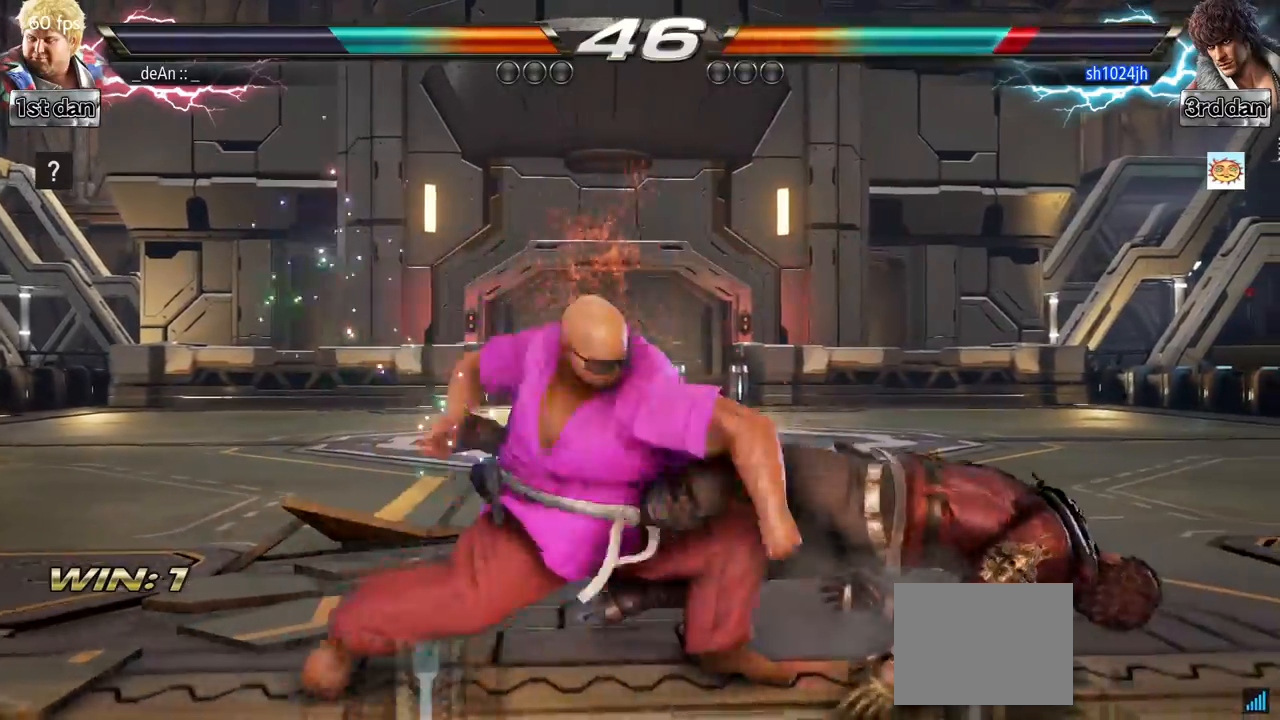
{"buttons": ["SQUARE"], "left_stick": "center", "events": [[100, "TRIANGLE", "up"], [100, "left_stick", "center"], [450, "SQUARE", "down"]]}
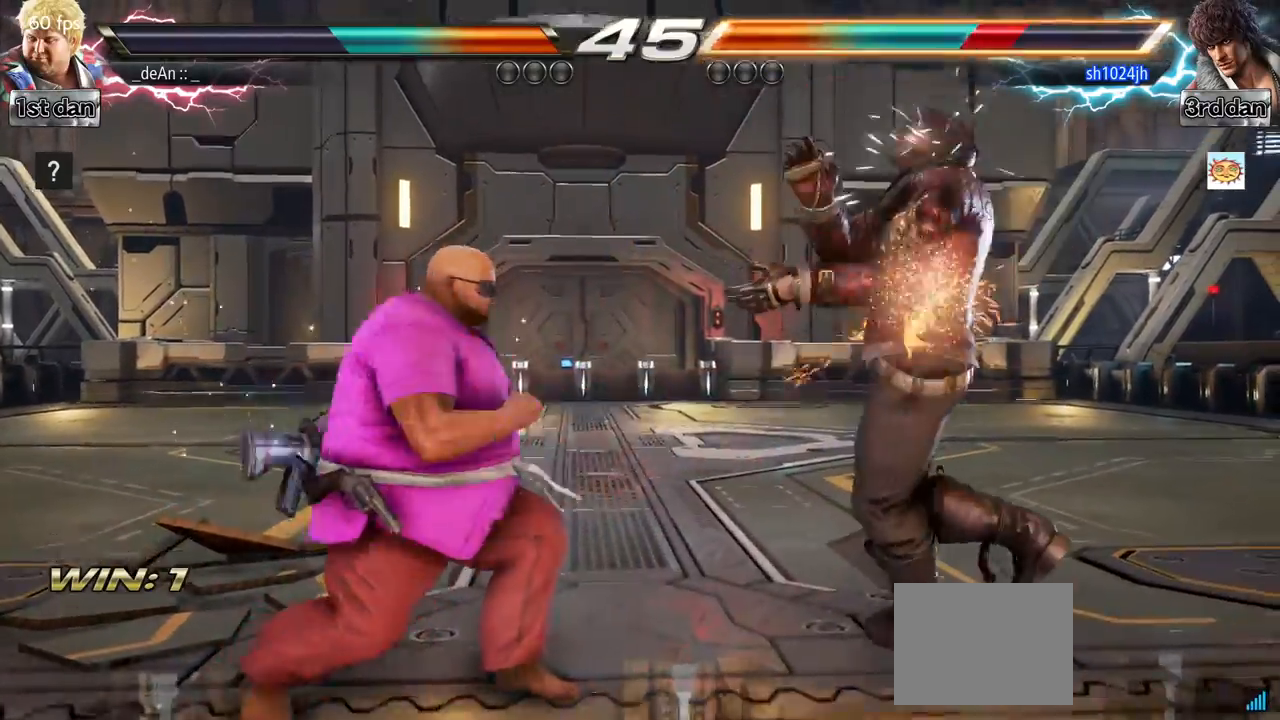
{"buttons": [], "left_stick": "center", "events": [[84, "SQUARE", "up"], [317, "left_stick", "up-right"], [367, "SQUARE", "down"], [367, "TRIANGLE", "down"], [384, "SQUARE", "up"], [417, "TRIANGLE", "up"], [434, "left_stick", "center"]]}
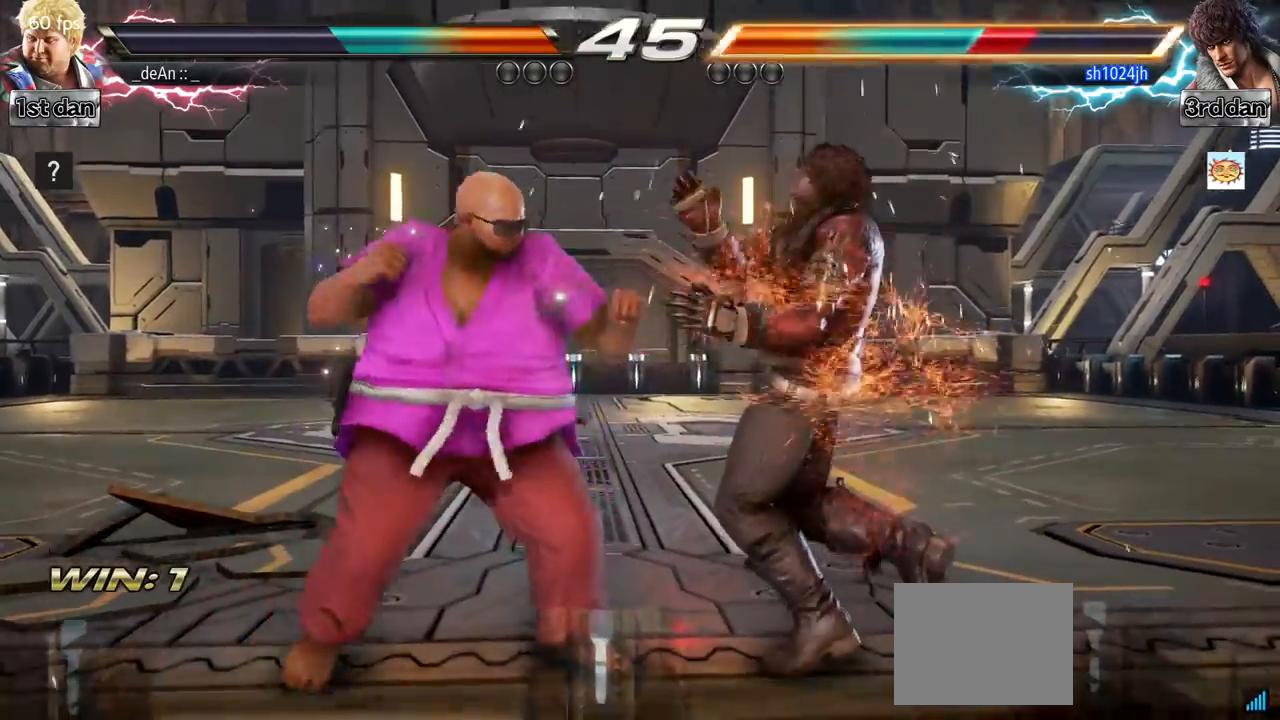
{"buttons": [], "left_stick": "center", "events": []}
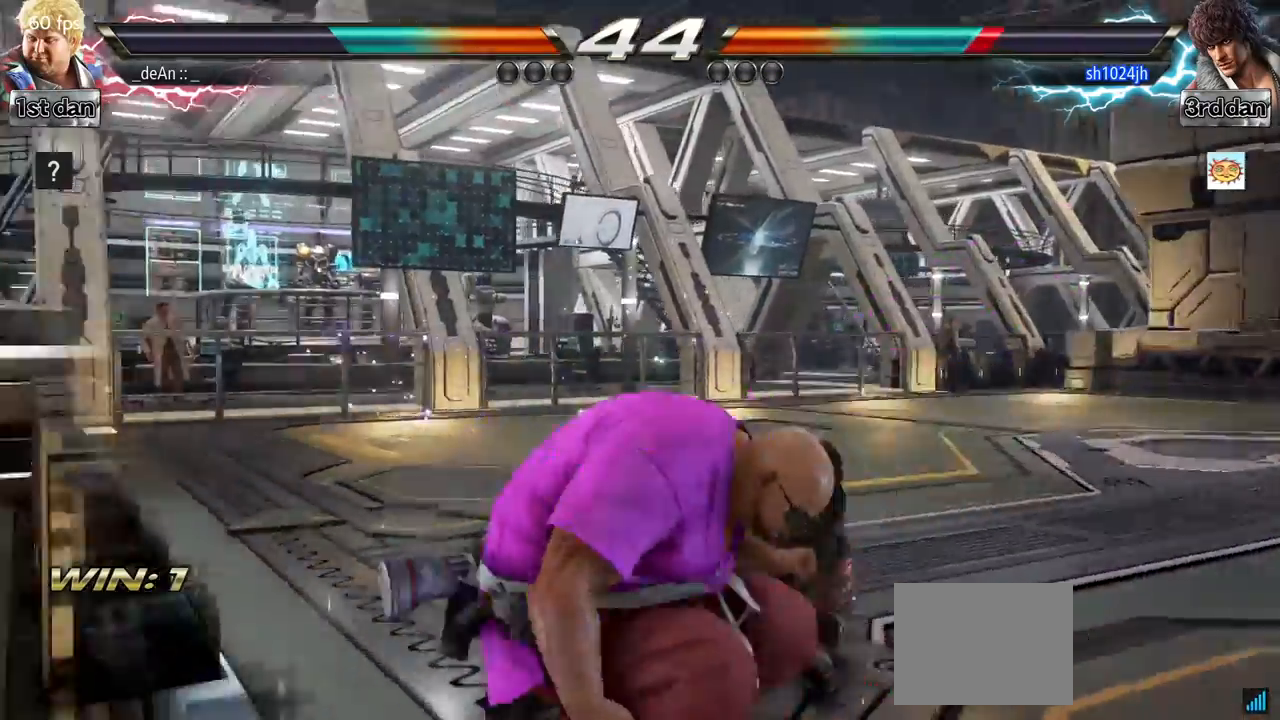
{"buttons": [], "left_stick": "center", "events": [[250, "left_stick", "down-right"], [284, "CROSS", "down"], [434, "CROSS", "up"], [501, "left_stick", "center"]]}
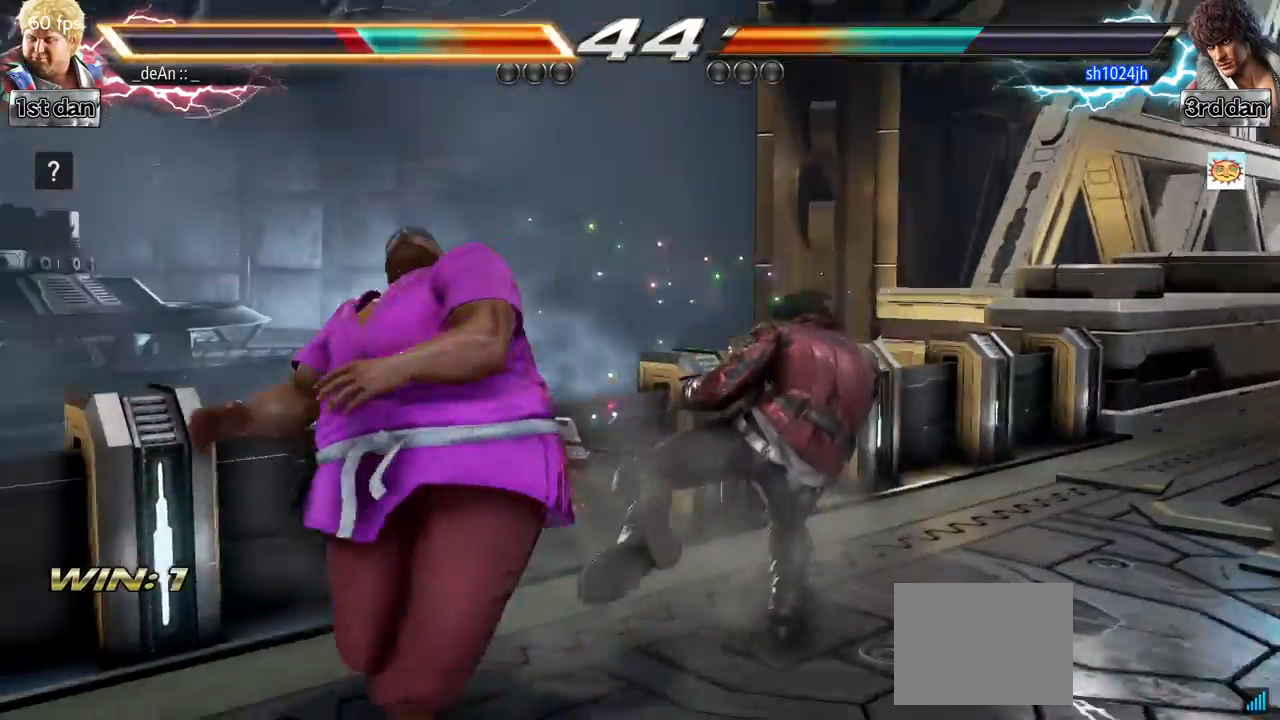
{"buttons": [], "left_stick": "left", "events": [[216, "left_stick", "left"]]}
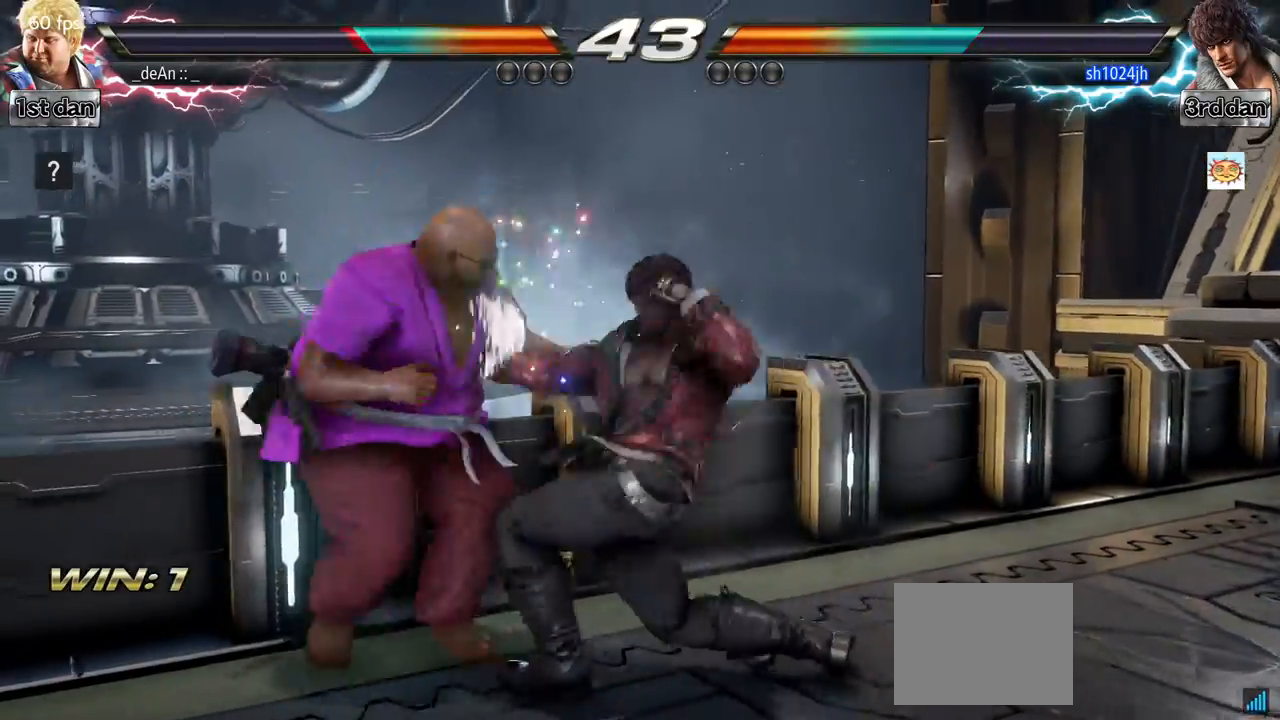
{"buttons": [], "left_stick": "center", "events": [[134, "left_stick", "center"], [284, "SQUARE", "down"], [367, "SQUARE", "up"]]}
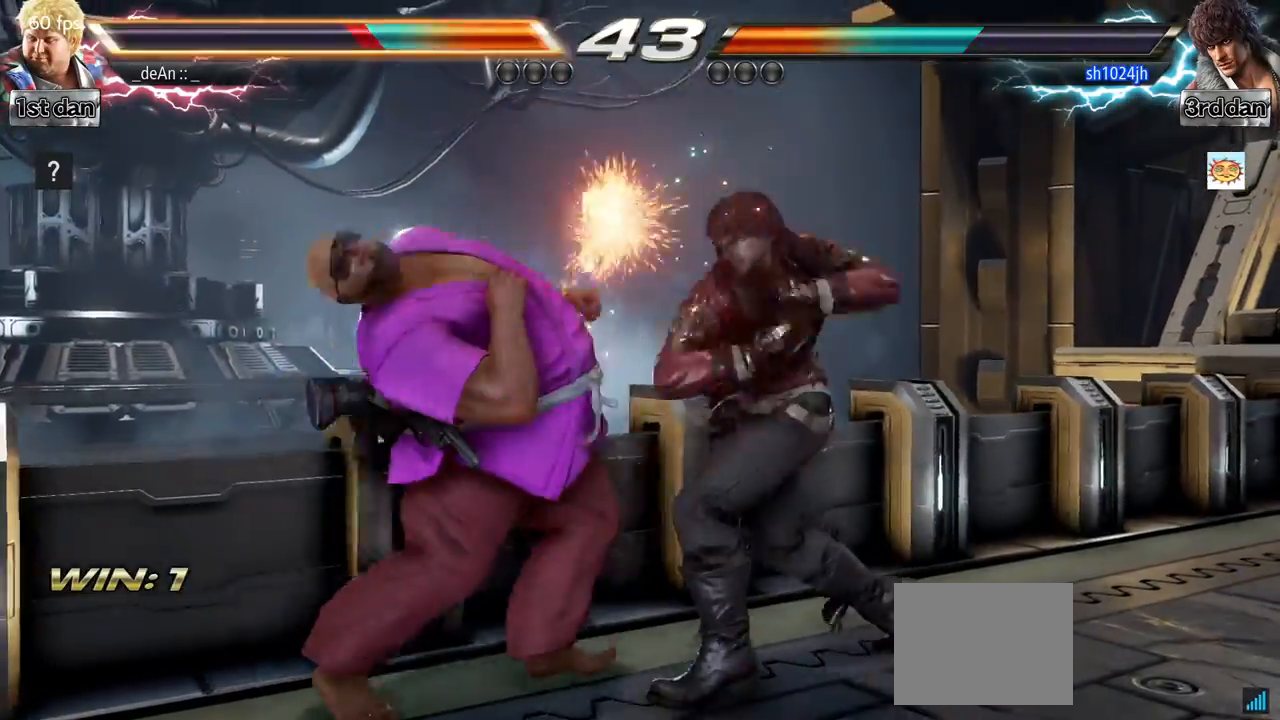
{"buttons": [], "left_stick": "left", "events": [[166, "left_stick", "left"]]}
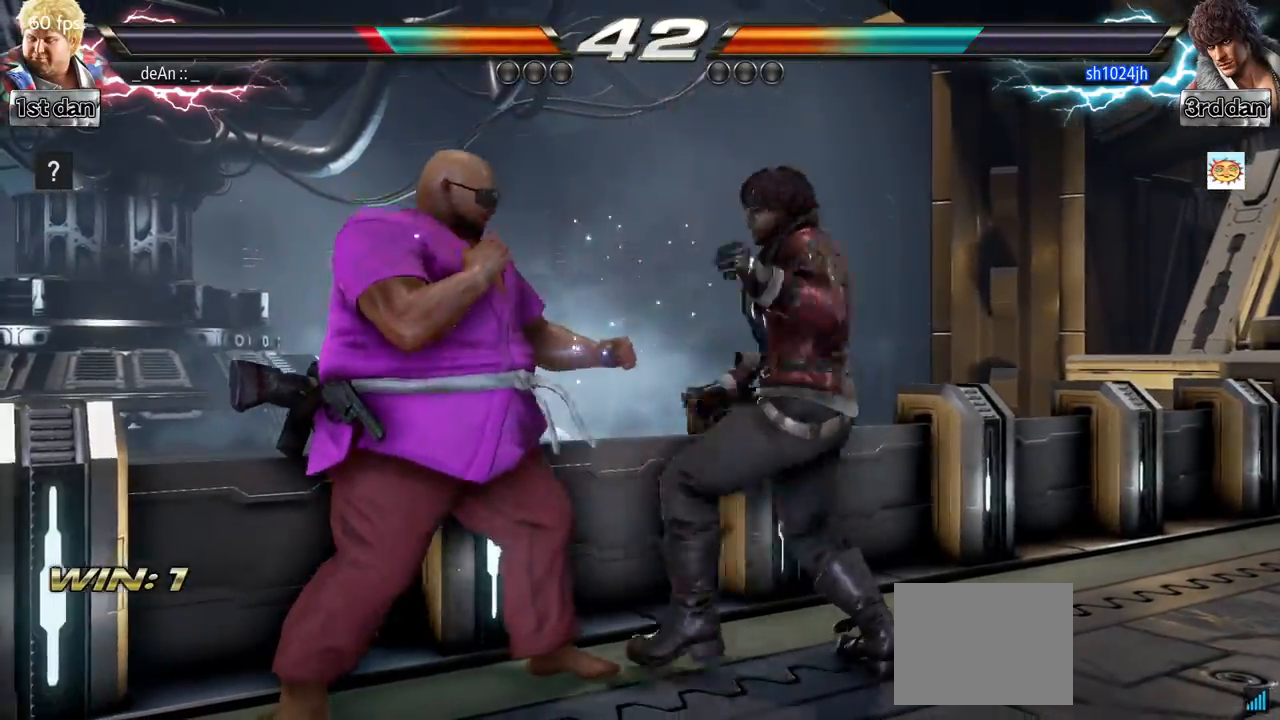
{"buttons": [], "left_stick": "left", "events": []}
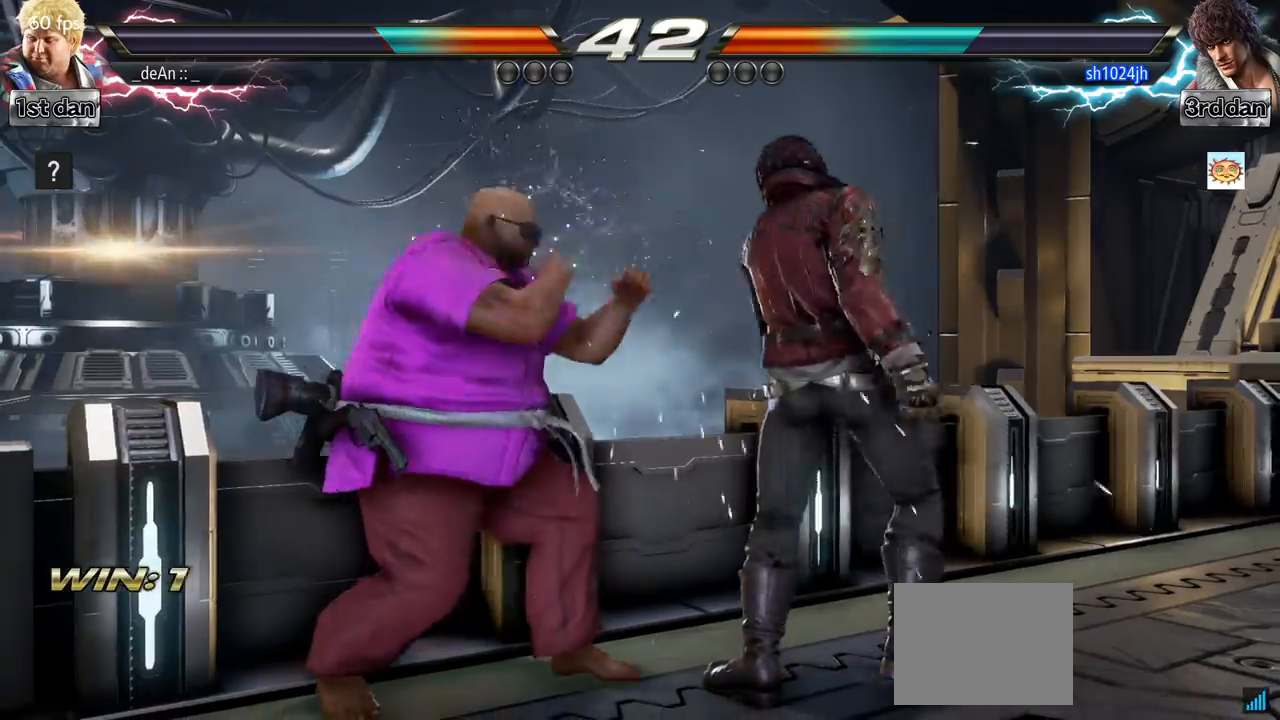
{"buttons": [], "left_stick": "left", "events": []}